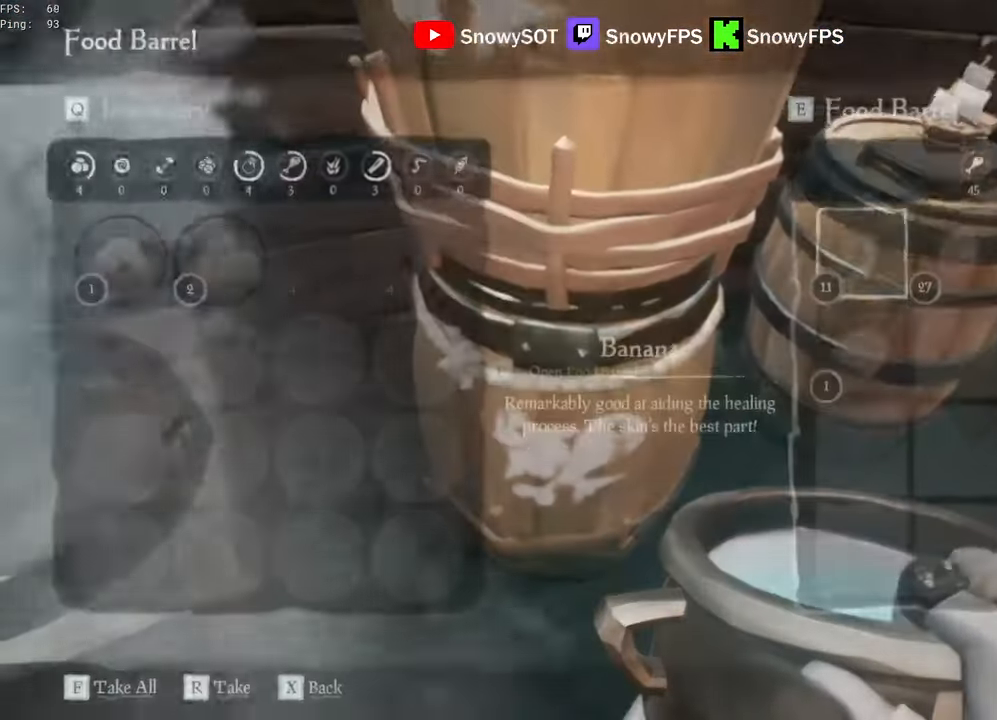
Gameplay with keyboard and mouse; each line is a JSON object with the keys and mouse buttons held at the frame after it. "events" lists presses ("down") and releases ("up") of "1", "2", "3", "4", "5", "a", "alt", "c", "caps_lock", "ctrl", "d", "e", "f", "g", "q", "r", "s", "shift", "space", "t", "tab", "v", "w", "x", "z", "mouse_left", "mouse_wheel" and "mouse_right" between this image and that frame as [ms after this image, input, new state], when the widget could be followed in between. "mouse_left", "mouse_wheel", "mouse_right" = the "left", "wheel", "right" buttons of the "mouse" list. No other keys are recorded. "wheel" means that the mouse wheel is clicked or scrolled. "mouse_move" is the direction in which the mouse moves at that frame (one of eight, or "still"), when it could be read.
{"keys": [], "mouse": ["right"], "mouse_move": "still", "events": [[467, "mouse_right", "down"]]}
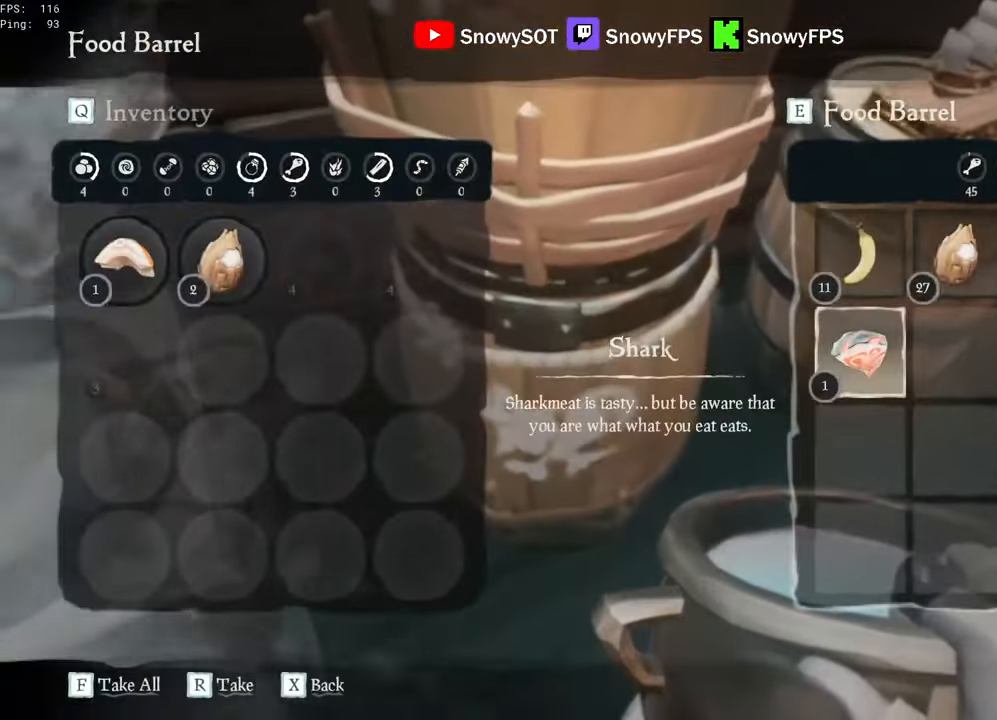
{"keys": [], "mouse": ["right"], "mouse_move": "up-right", "events": [[50, "mouse_right", "up"], [484, "mouse_right", "down"]]}
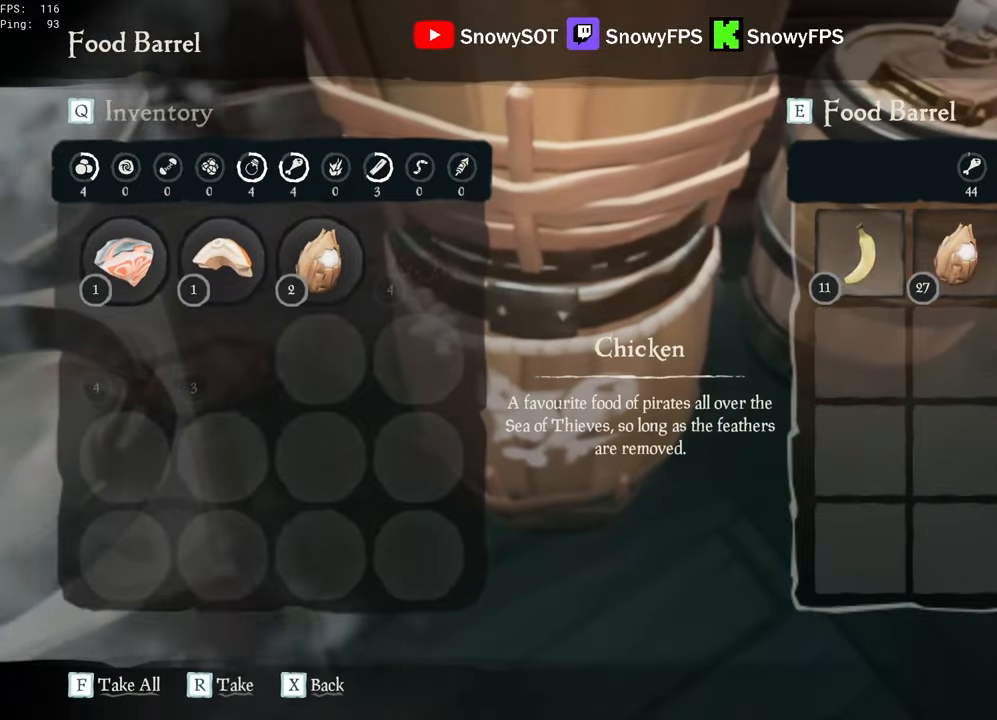
{"keys": [], "mouse": [], "mouse_move": "up-left", "events": [[67, "mouse_right", "up"], [400, "f", "down"], [450, "f", "up"]]}
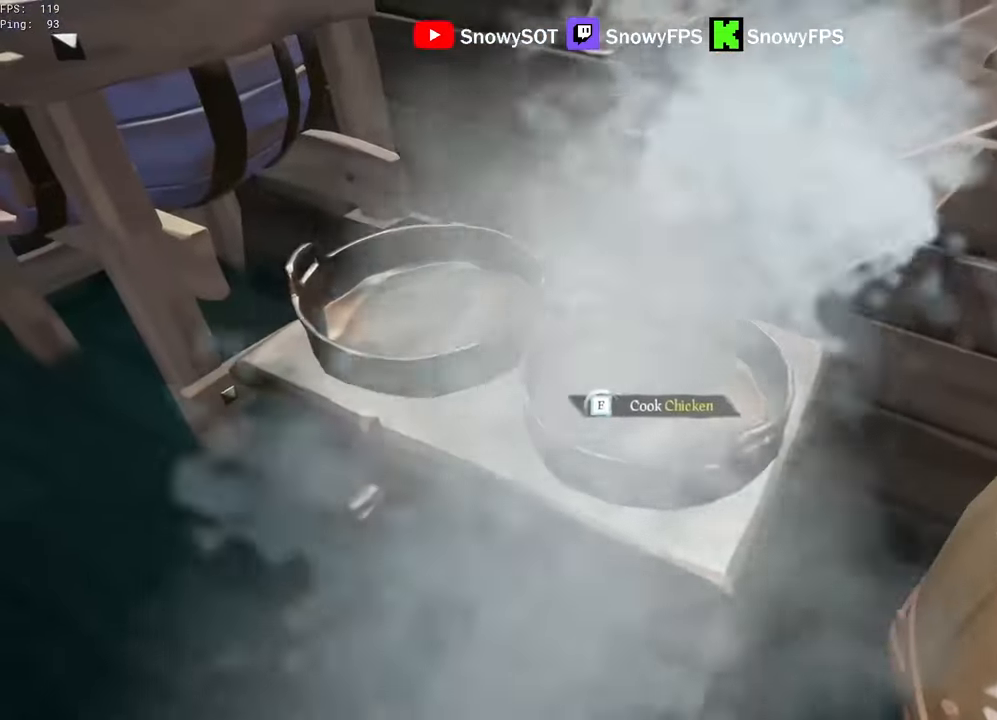
{"keys": [], "mouse": [], "mouse_move": "still", "events": []}
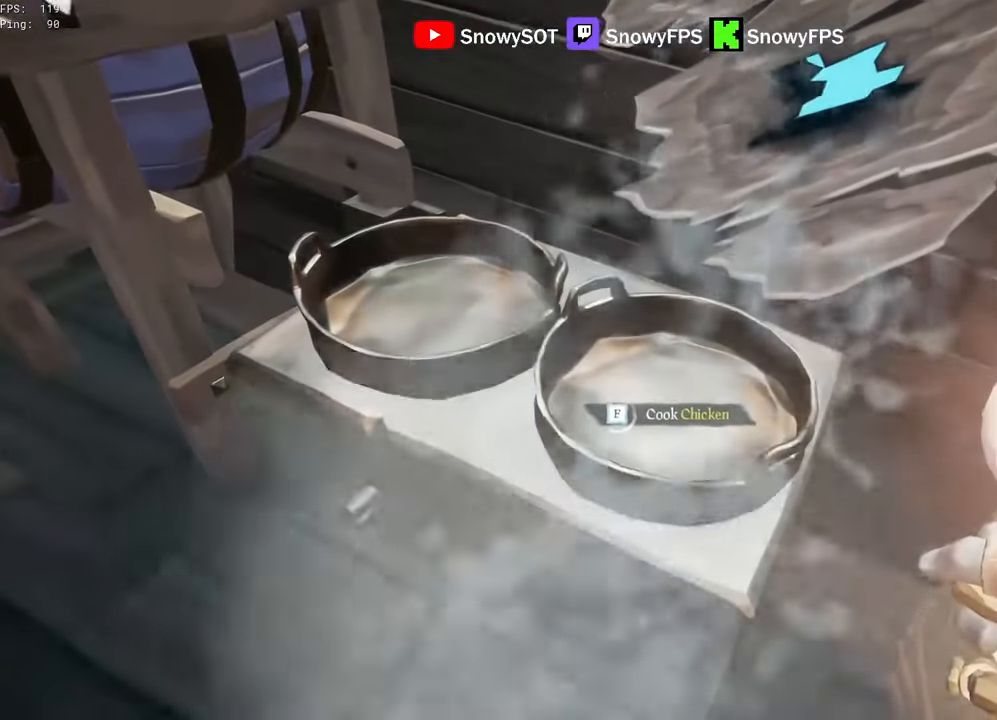
{"keys": [], "mouse": [], "mouse_move": "still", "events": []}
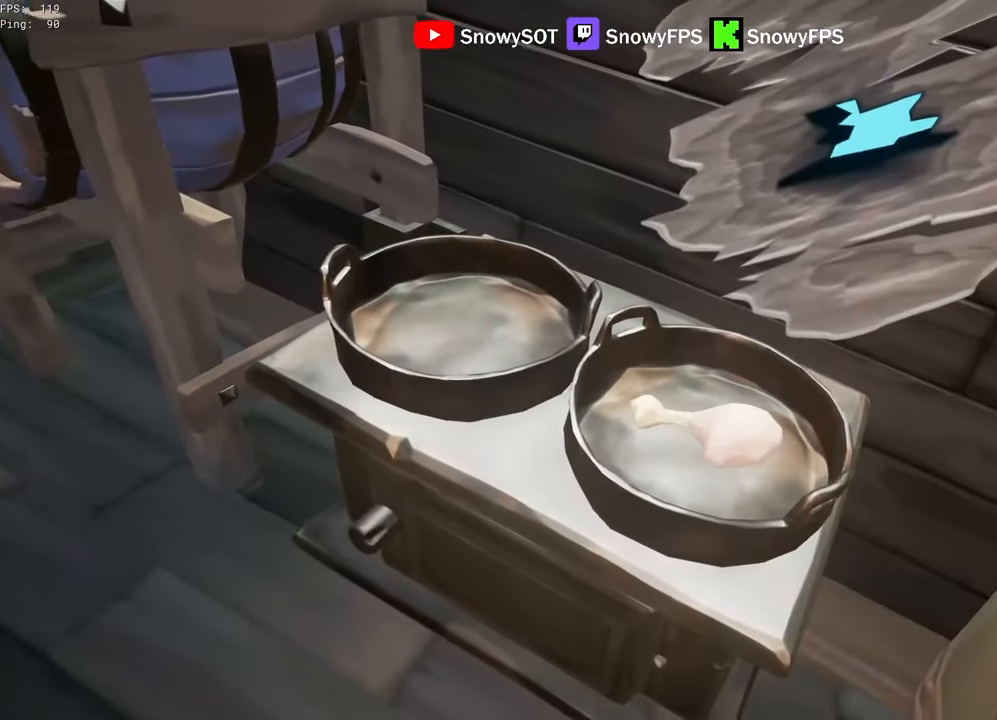
{"keys": [], "mouse": [], "mouse_move": "still", "events": [[67, "a", "down"], [117, "w", "down"], [267, "a", "up"], [267, "f", "down"], [267, "w", "up"], [300, "f", "up"]]}
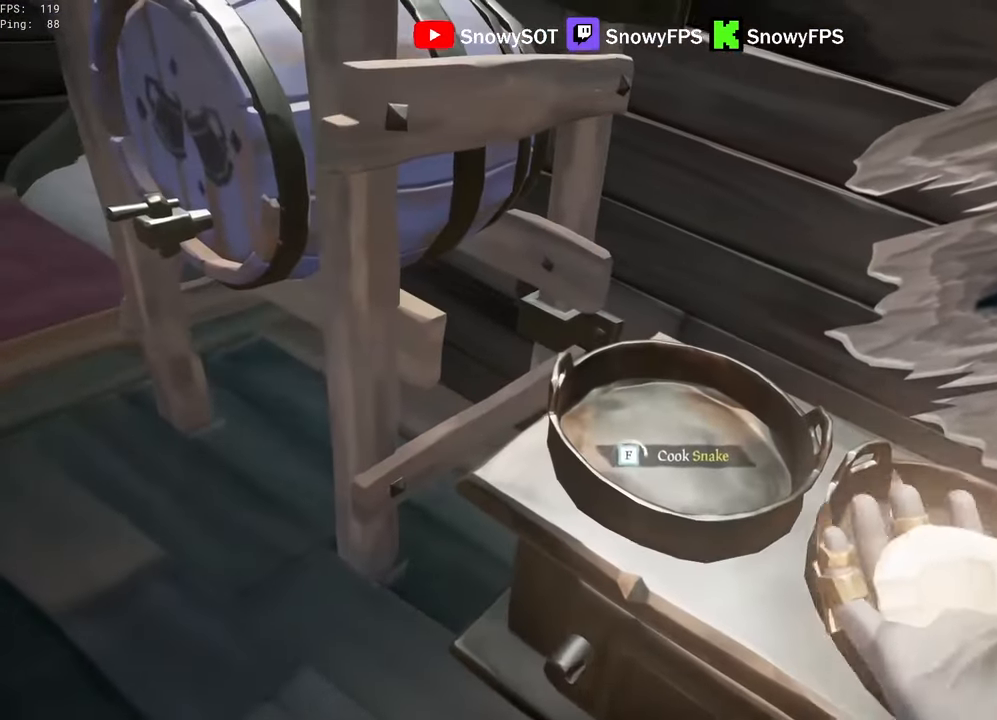
{"keys": [], "mouse": [], "mouse_move": "still", "events": []}
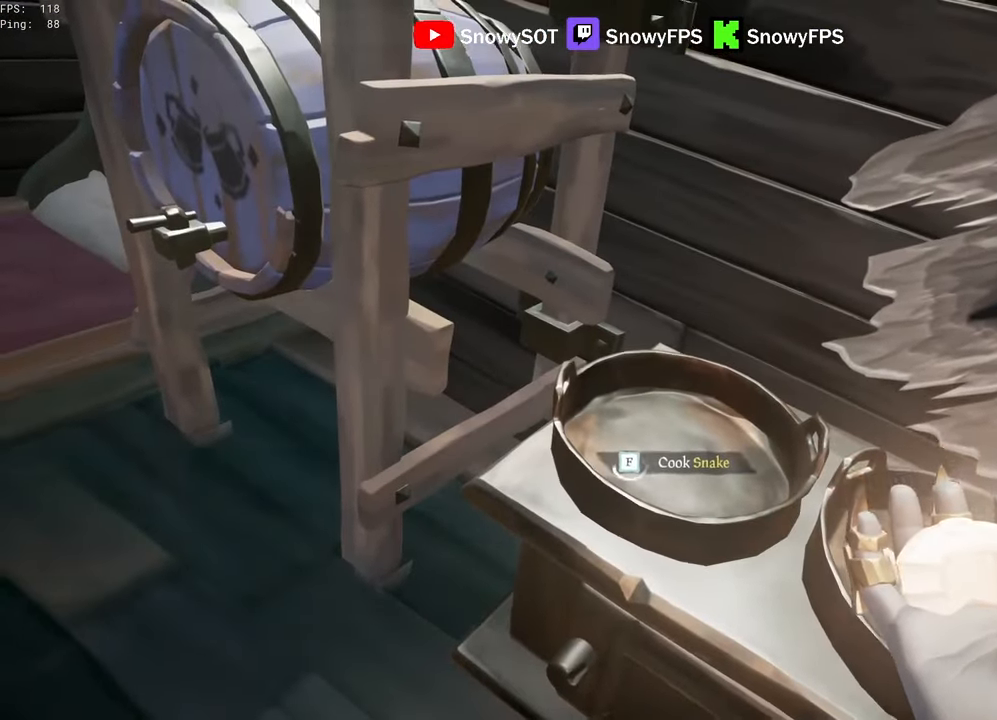
{"keys": [], "mouse": [], "mouse_move": "still", "events": [[50, "3", "down"], [100, "3", "up"]]}
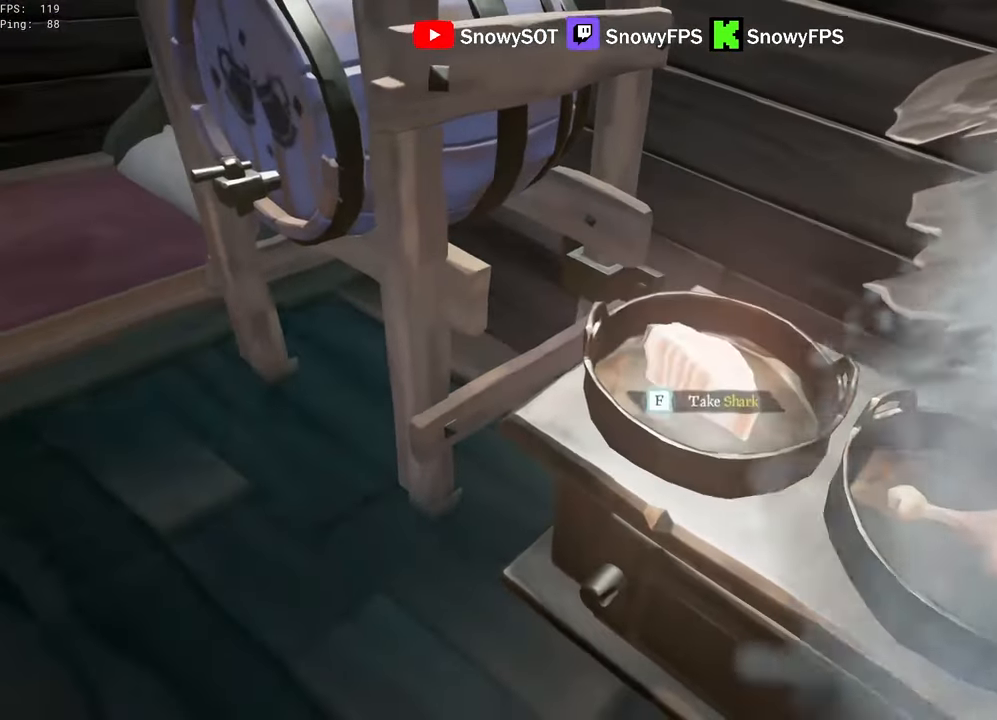
{"keys": ["5", "w"], "mouse": [], "mouse_move": "still", "events": [[117, "d", "down"], [267, "w", "down"], [300, "d", "up"], [500, "5", "down"]]}
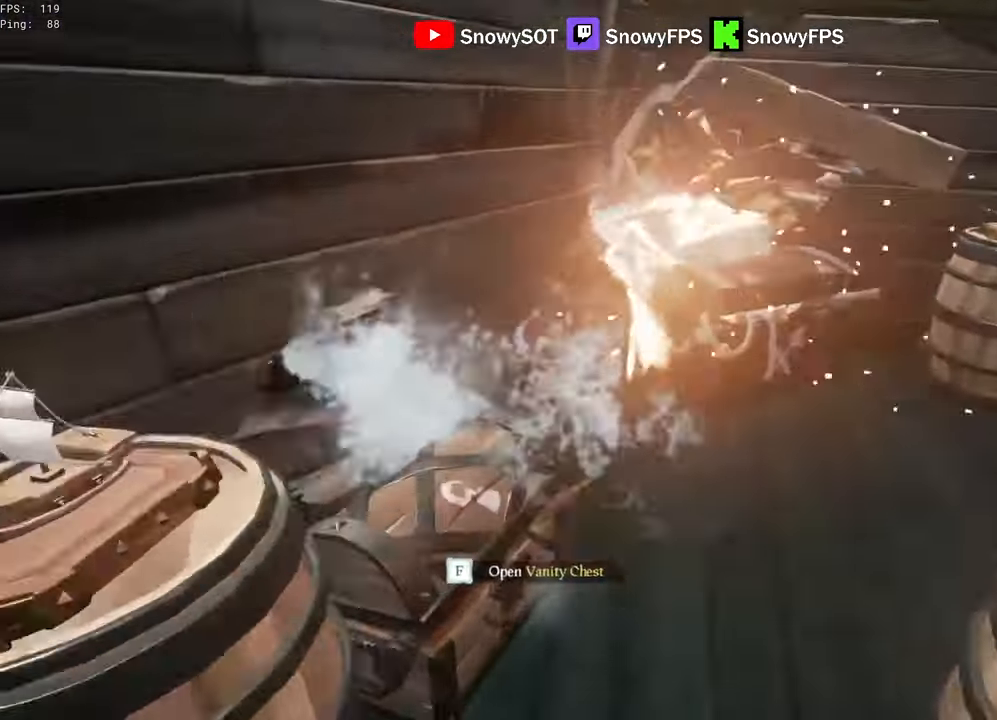
{"keys": ["s"], "mouse": [], "mouse_move": "still", "events": [[34, "5", "up"], [134, "w", "up"], [234, "mouse_left", "down"], [367, "mouse_left", "up"], [367, "s", "down"]]}
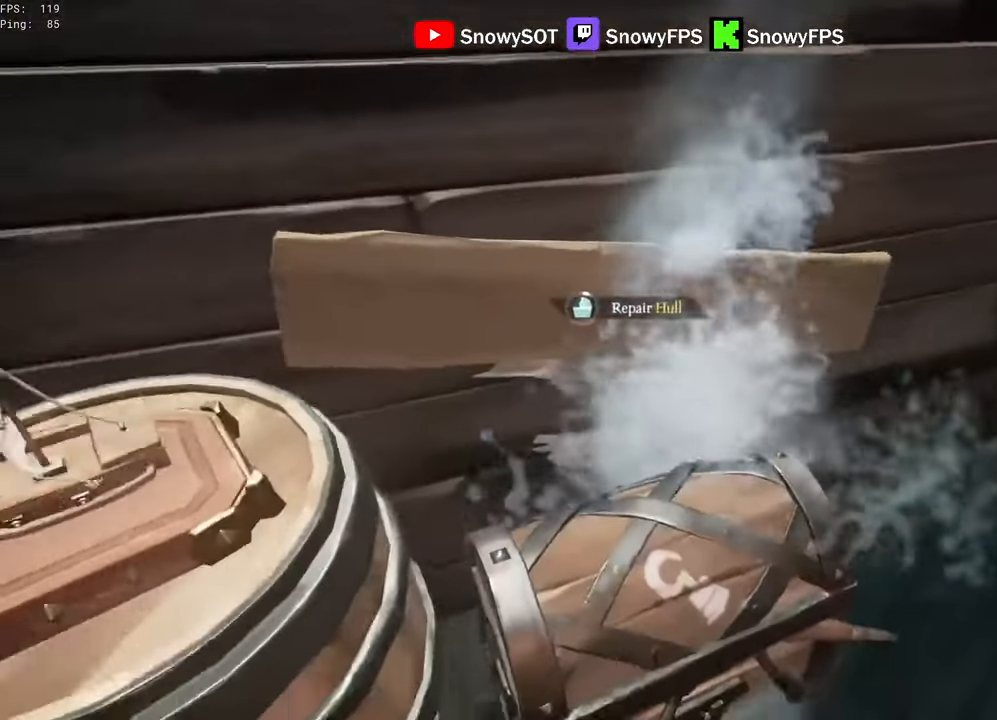
{"keys": ["q"], "mouse": [], "mouse_move": "still", "events": [[17, "d", "down"], [50, "s", "up"], [100, "d", "up"], [200, "q", "down"]]}
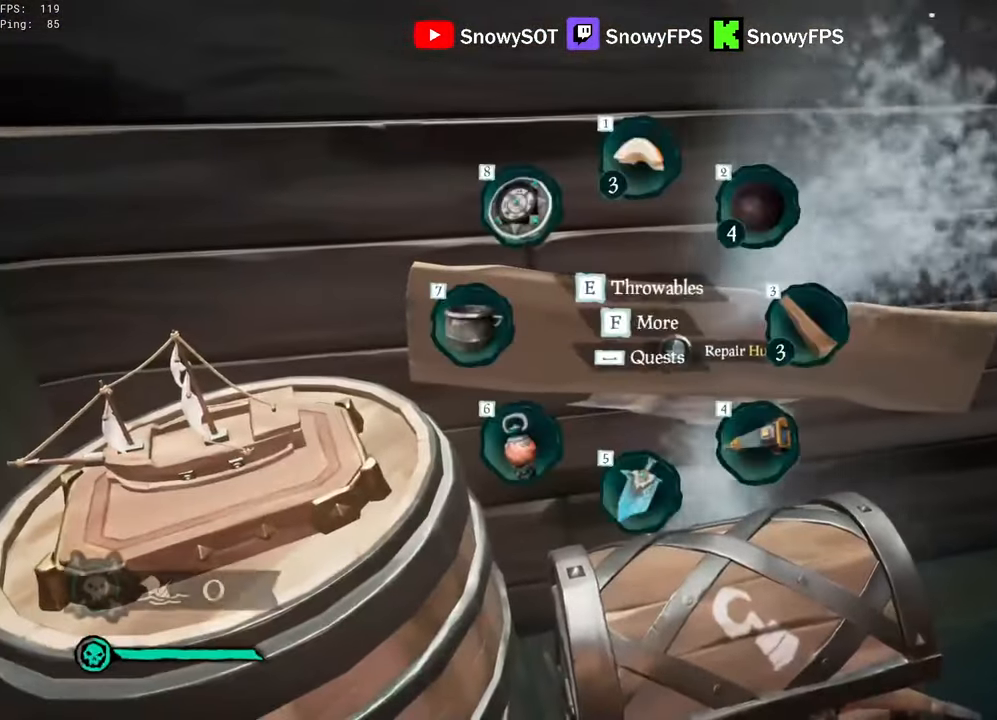
{"keys": ["w"], "mouse": [], "mouse_move": "down-left", "events": [[350, "q", "up"], [500, "w", "down"]]}
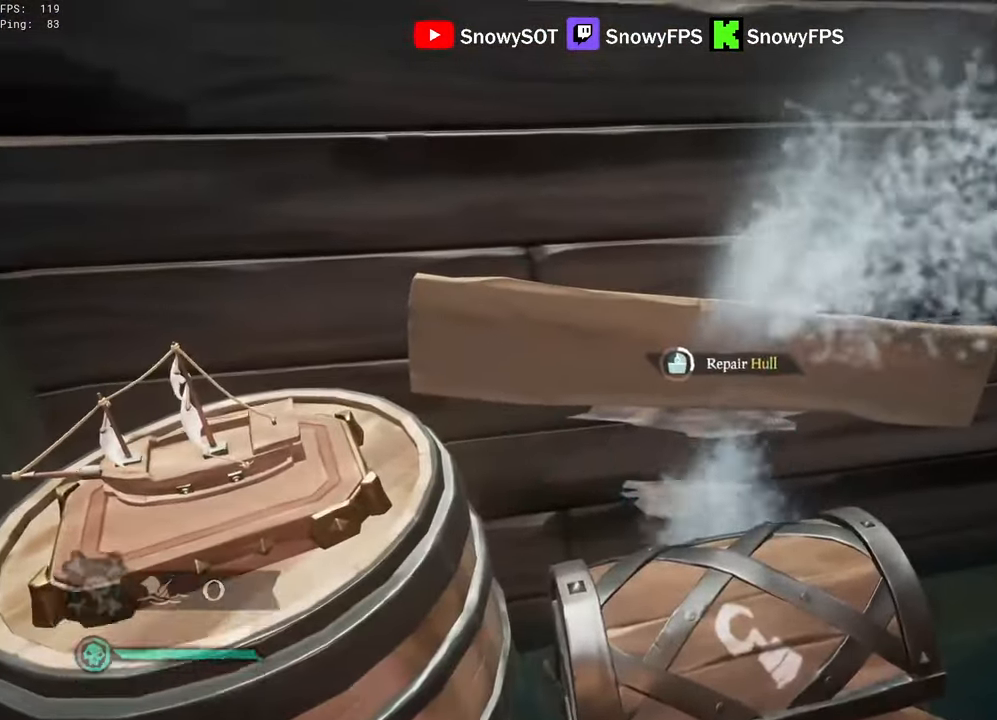
{"keys": [], "mouse": [], "mouse_move": "still", "events": [[84, "w", "up"], [233, "d", "down"], [317, "d", "up"], [367, "s", "down"], [467, "s", "up"]]}
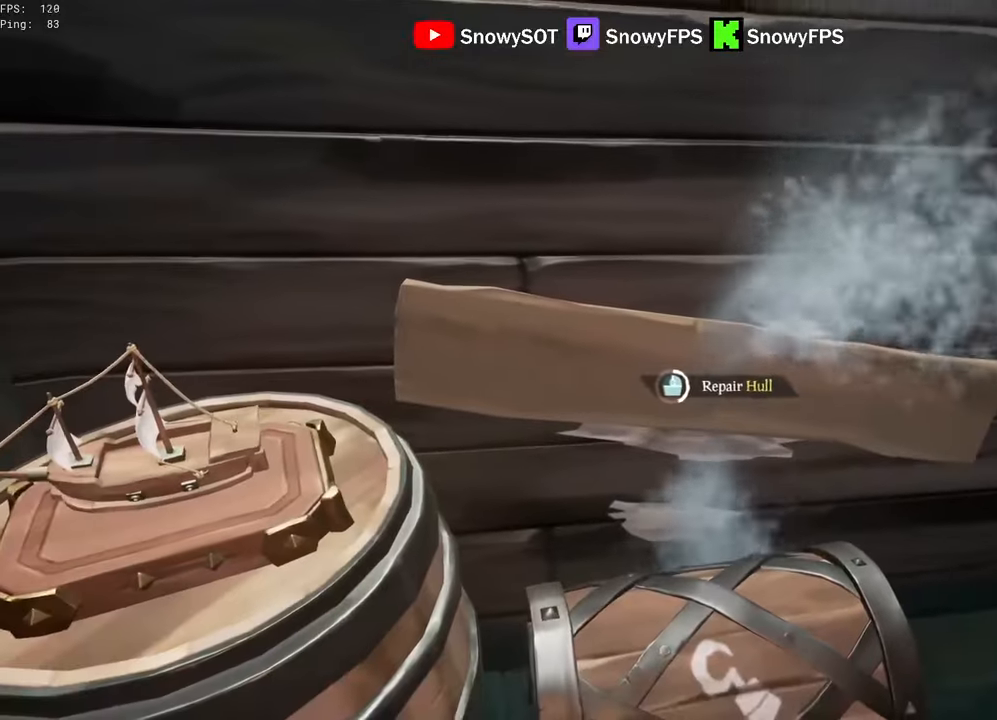
{"keys": [], "mouse": [], "mouse_move": "still", "events": []}
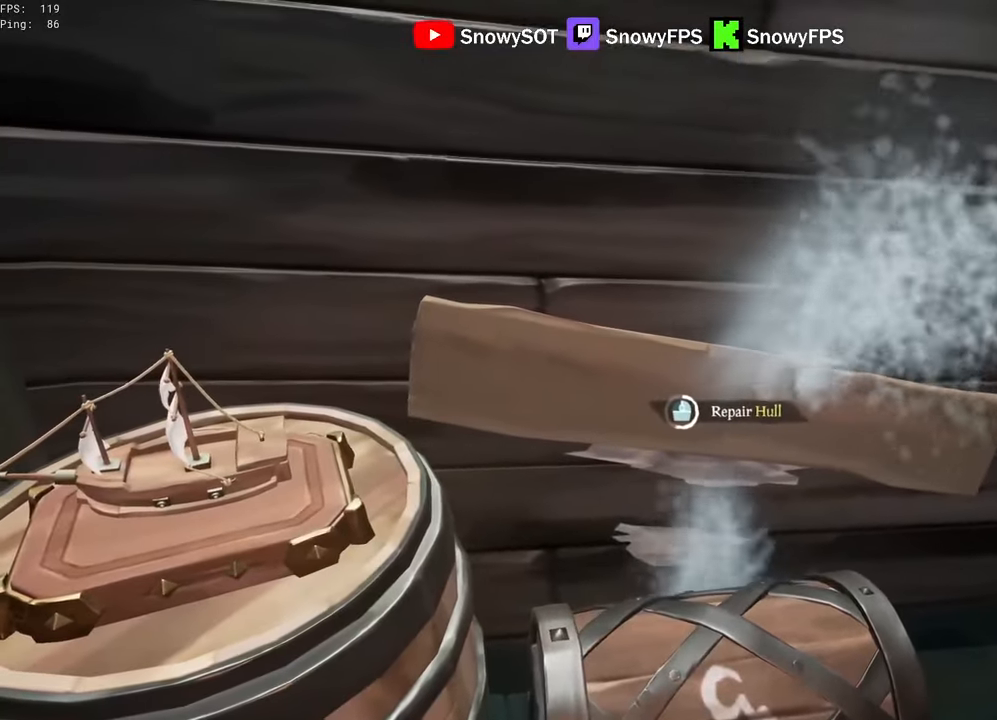
{"keys": [], "mouse": [], "mouse_move": "still", "events": []}
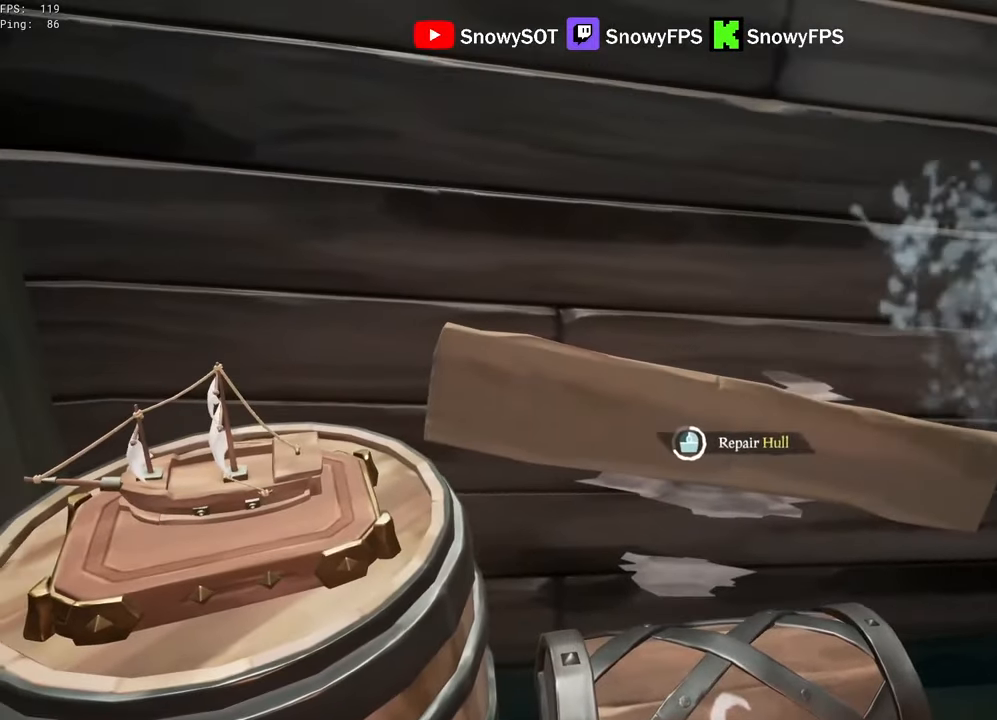
{"keys": [], "mouse": [], "mouse_move": "still", "events": []}
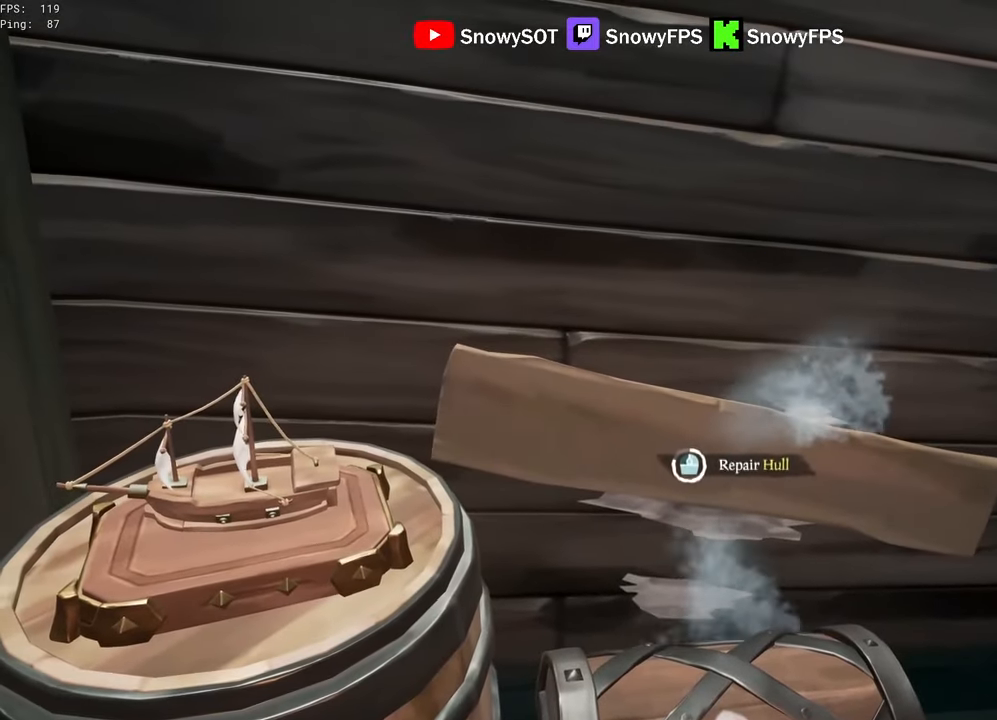
{"keys": [], "mouse": [], "mouse_move": "still", "events": []}
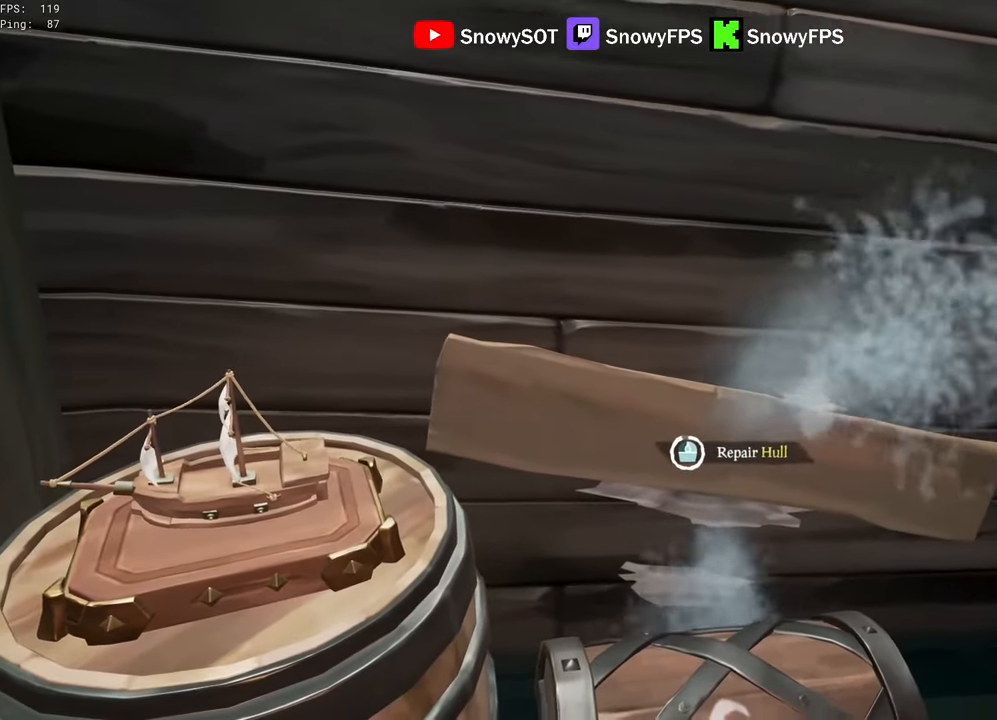
{"keys": [], "mouse": ["left"], "mouse_move": "right", "events": [[167, "d", "down"], [350, "w", "down"], [450, "d", "up"], [500, "mouse_left", "down"], [500, "w", "up"]]}
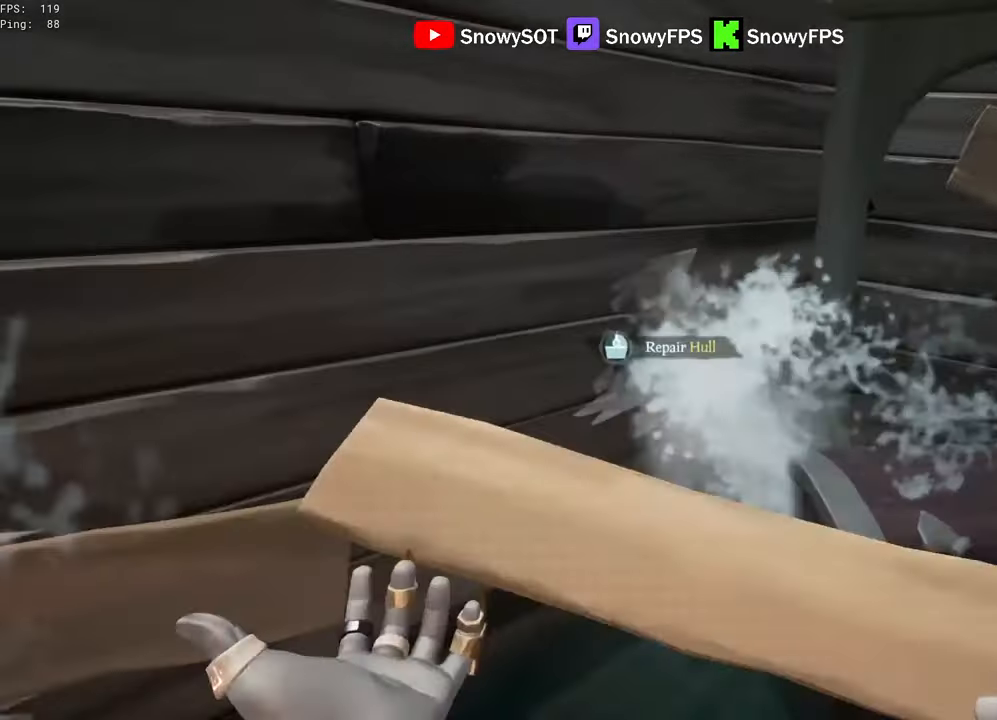
{"keys": [], "mouse": [], "mouse_move": "still", "events": [[83, "mouse_left", "up"]]}
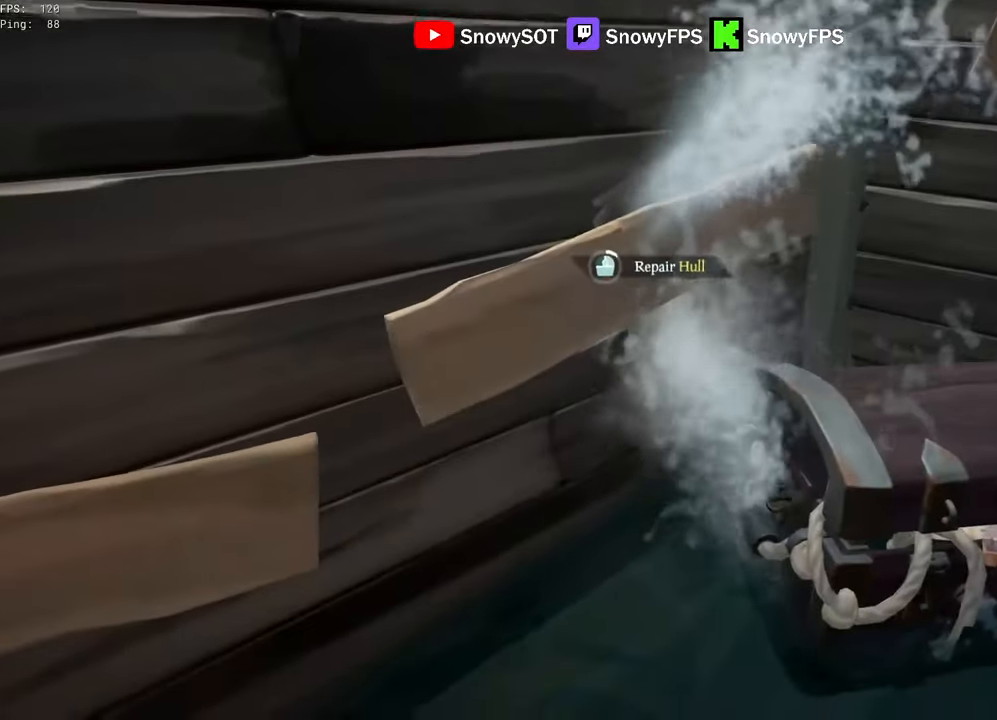
{"keys": [], "mouse": [], "mouse_move": "still", "events": [[383, "w", "down"], [483, "w", "up"]]}
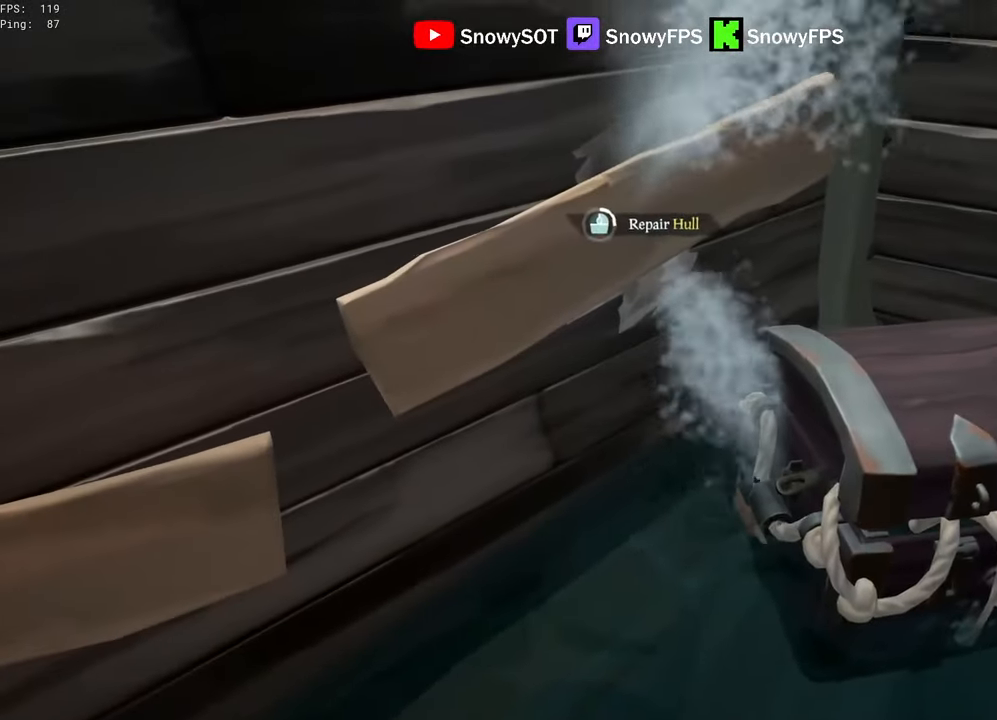
{"keys": [], "mouse": [], "mouse_move": "still", "events": []}
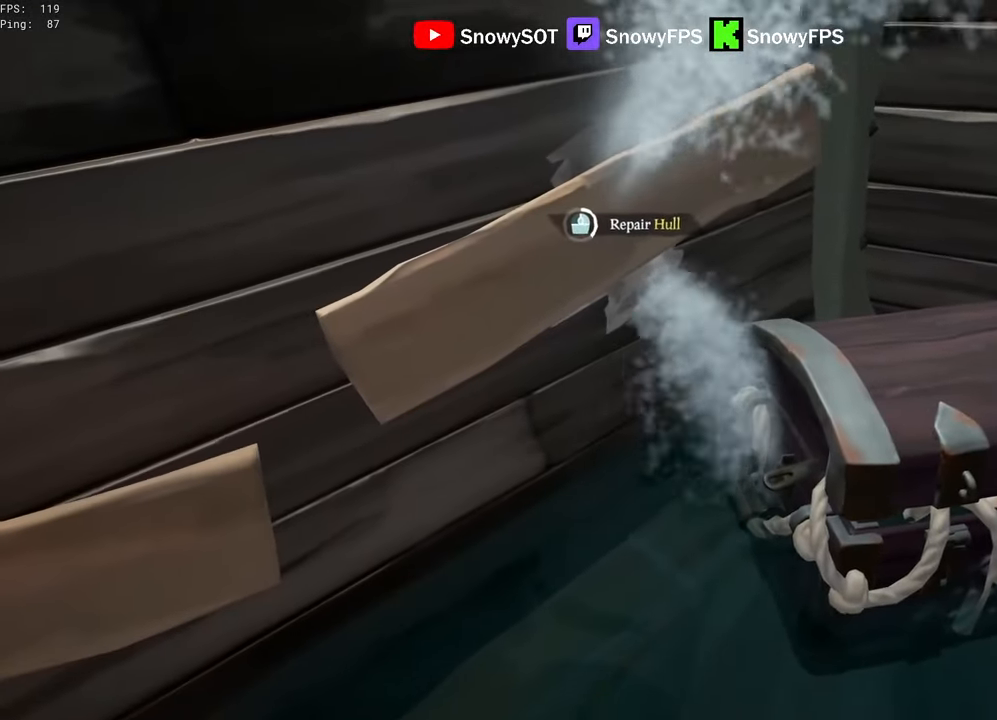
{"keys": [], "mouse": [], "mouse_move": "still", "events": []}
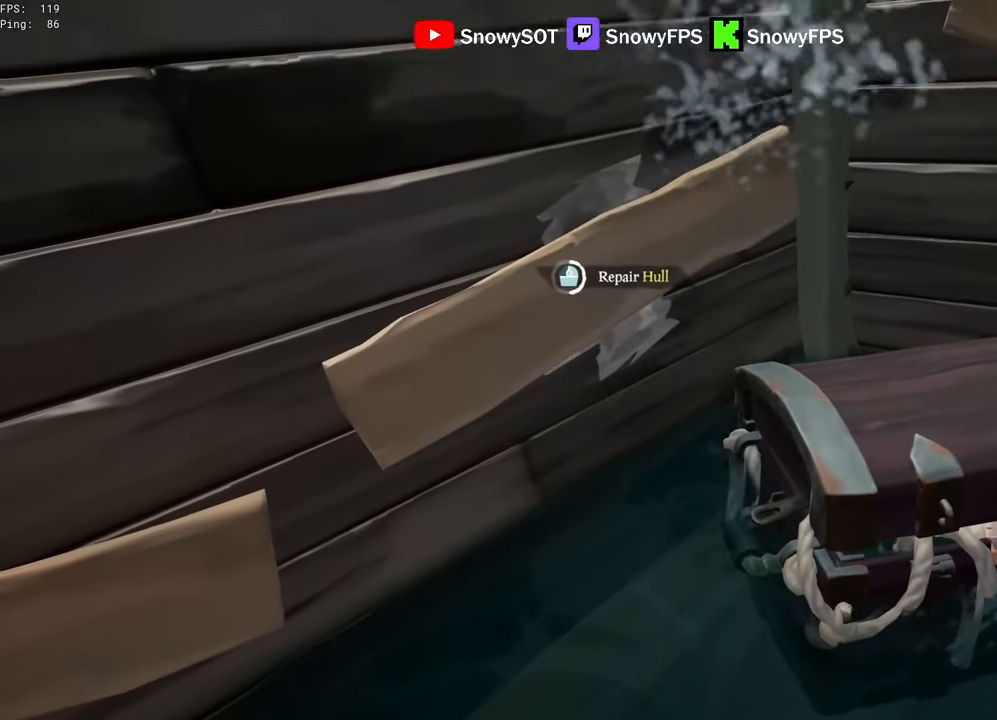
{"keys": [], "mouse": [], "mouse_move": "still", "events": []}
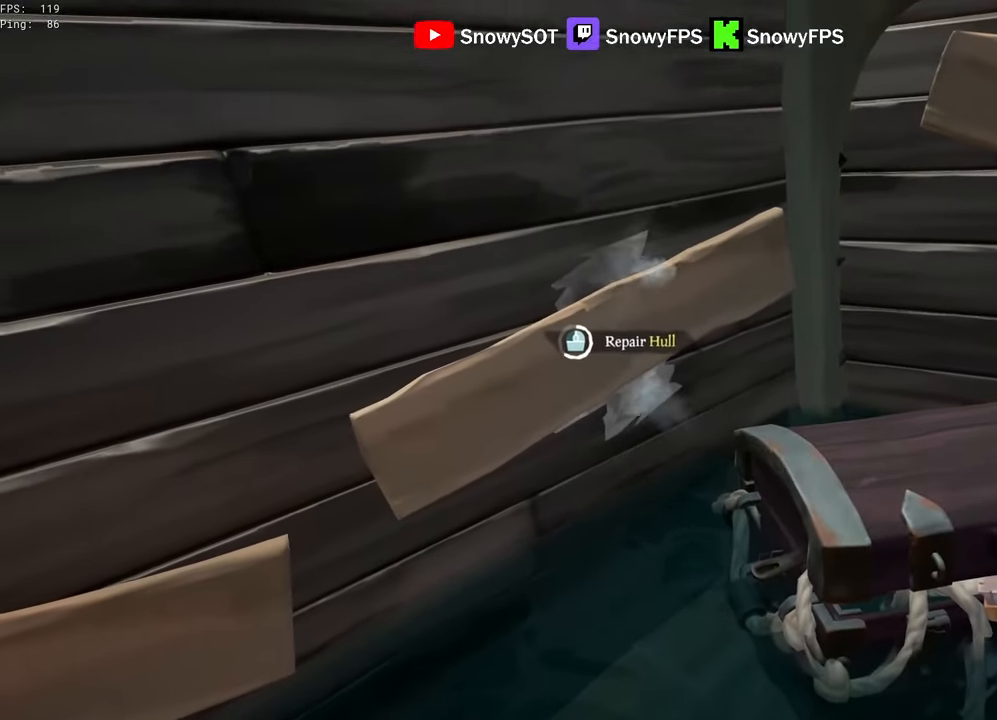
{"keys": [], "mouse": [], "mouse_move": "still", "events": []}
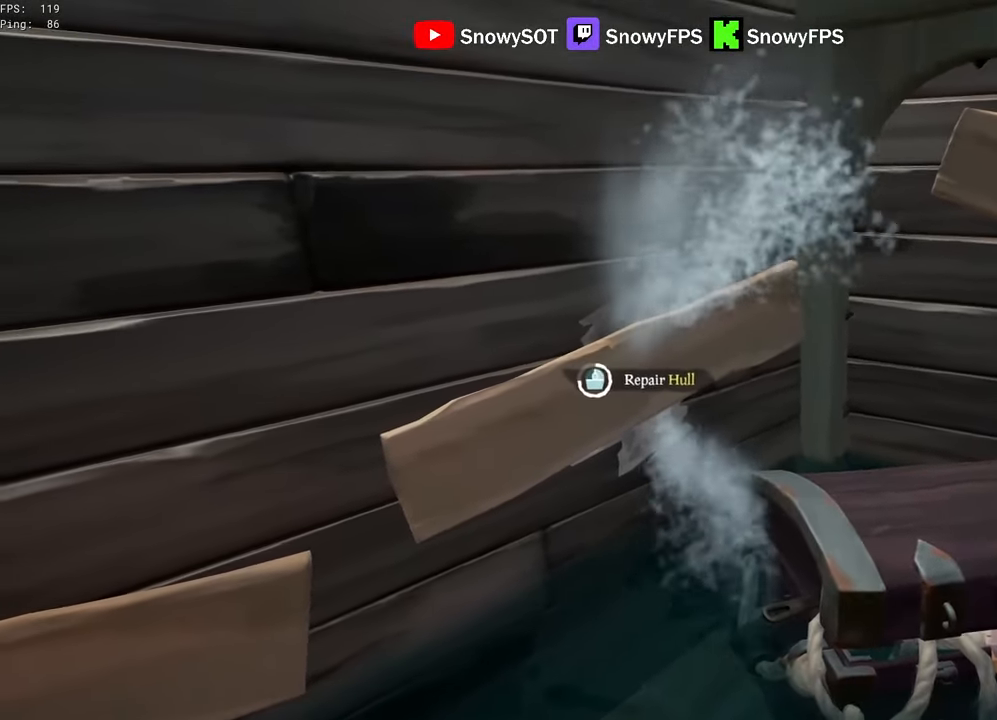
{"keys": [], "mouse": [], "mouse_move": "still", "events": []}
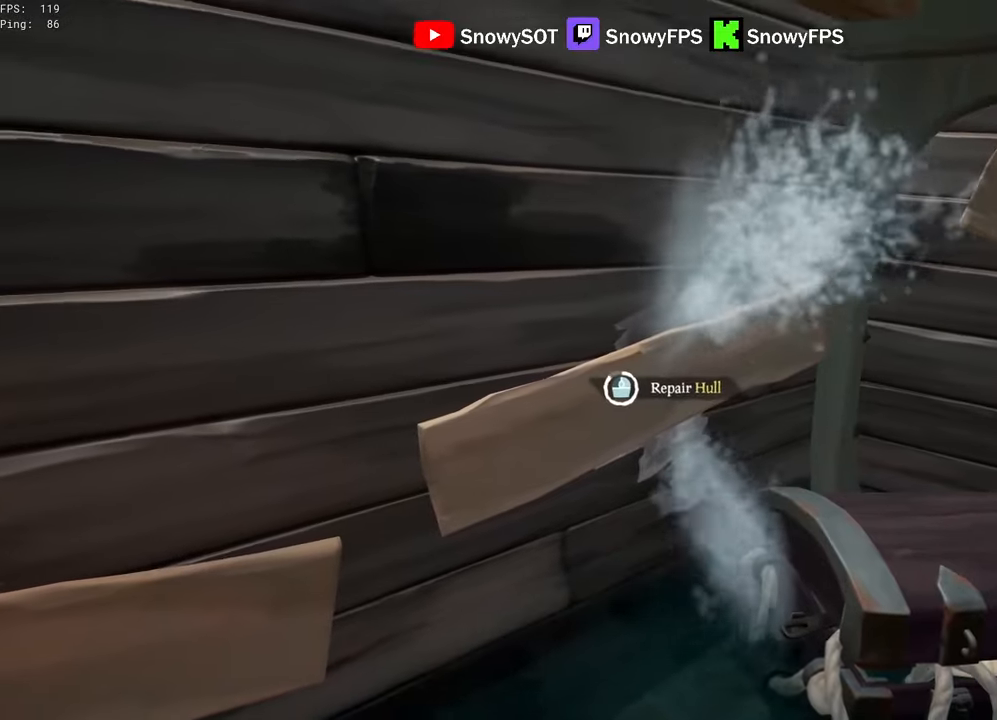
{"keys": [], "mouse": [], "mouse_move": "still", "events": []}
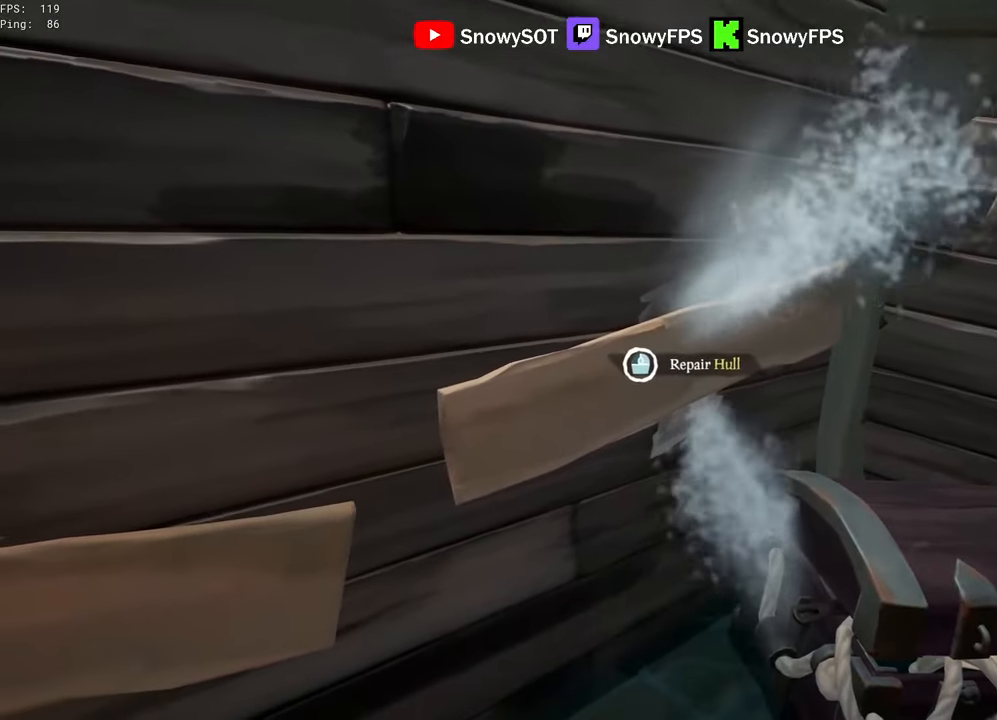
{"keys": ["d", "w"], "mouse": [], "mouse_move": "still", "events": [[117, "a", "down"], [117, "s", "down"], [167, "s", "up"], [300, "w", "down"], [350, "a", "up"], [500, "d", "down"]]}
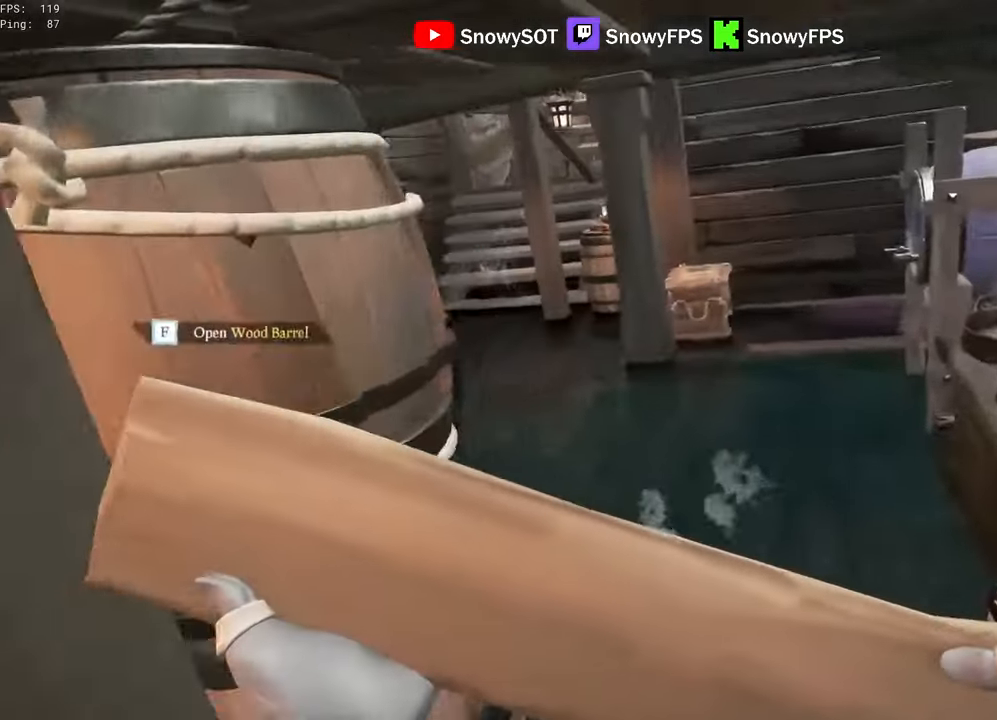
{"keys": ["f"], "mouse": [], "mouse_move": "still", "events": [[233, "d", "up"], [283, "w", "up"], [367, "f", "down"], [417, "f", "up"], [467, "f", "down"]]}
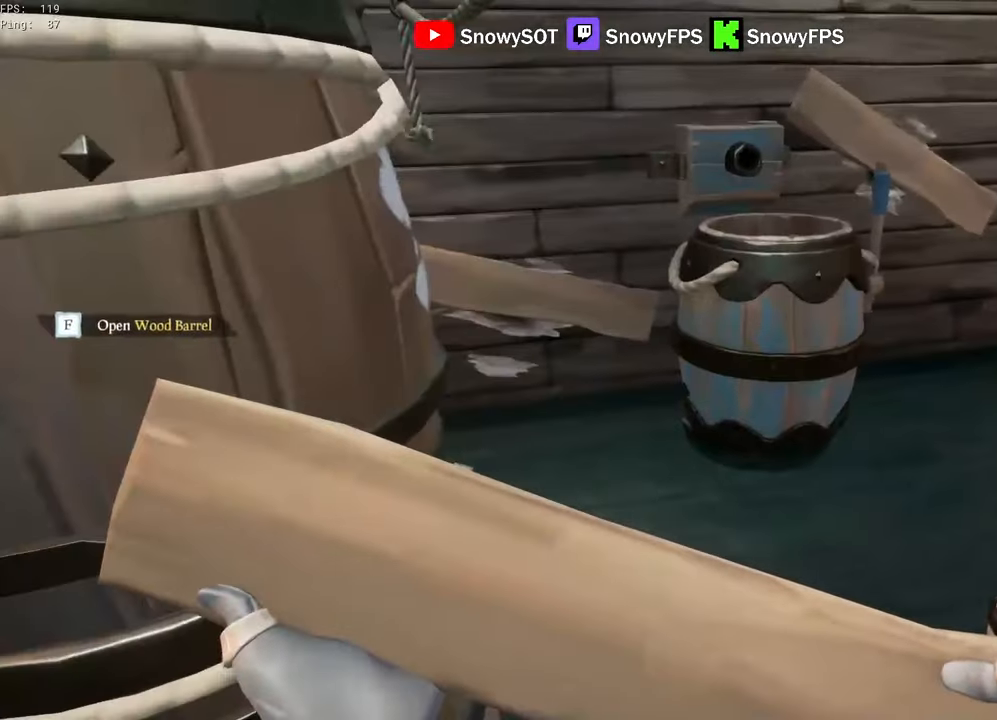
{"keys": [], "mouse": [], "mouse_move": "right", "events": [[17, "f", "up"]]}